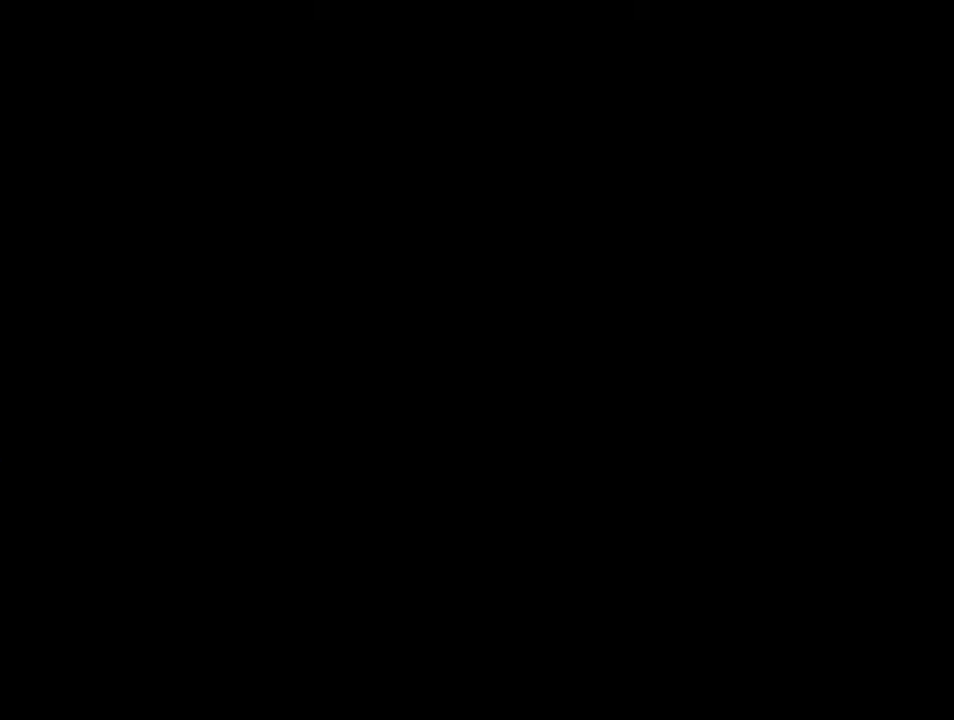
Gameplay with a controller (Nintendo layout); each line is a JSON object with the inputs held at the frame after it. "events" lists button and stick changes between this image and that frame as [ms after this image, input, new state], when the widget could be followed in between. Not read: DPAD_UP L3 R3.
{"buttons": ["B", "Y"], "events": [[417, "B", "down"], [417, "Y", "down"]]}
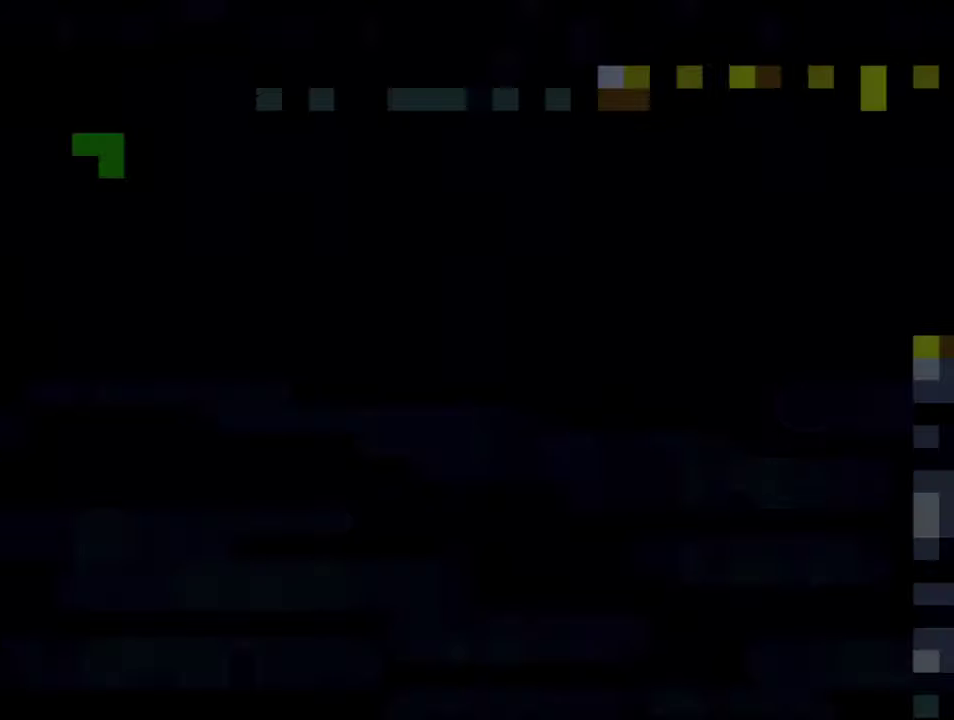
{"buttons": ["B", "Y", "DPAD_RIGHT"], "events": [[84, "DPAD_RIGHT", "down"]]}
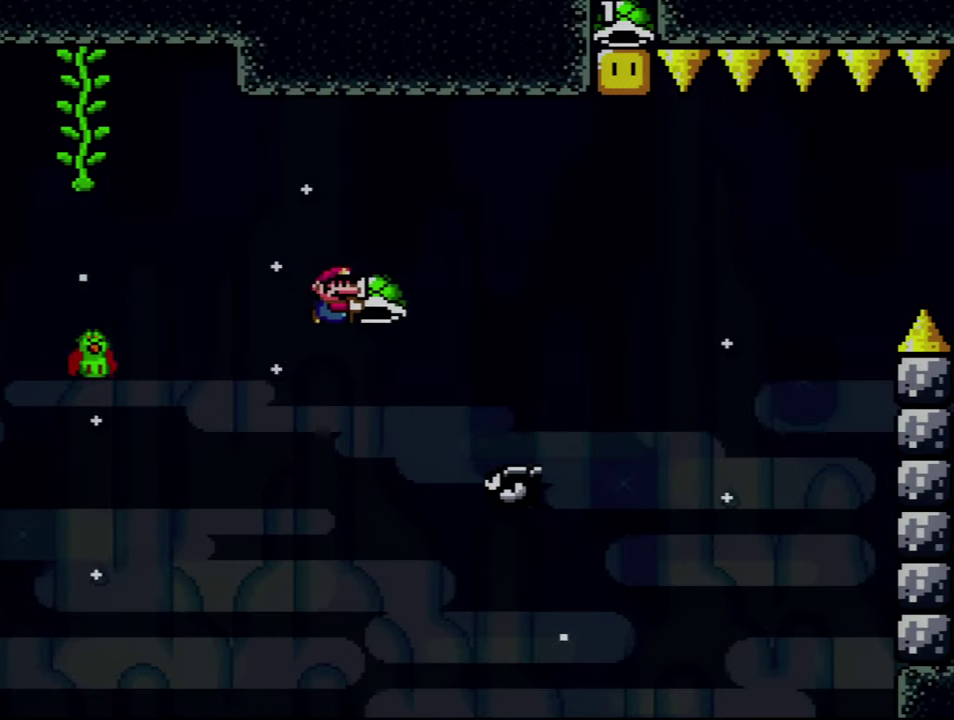
{"buttons": ["B"], "events": [[400, "DPAD_RIGHT", "up"], [484, "Y", "up"]]}
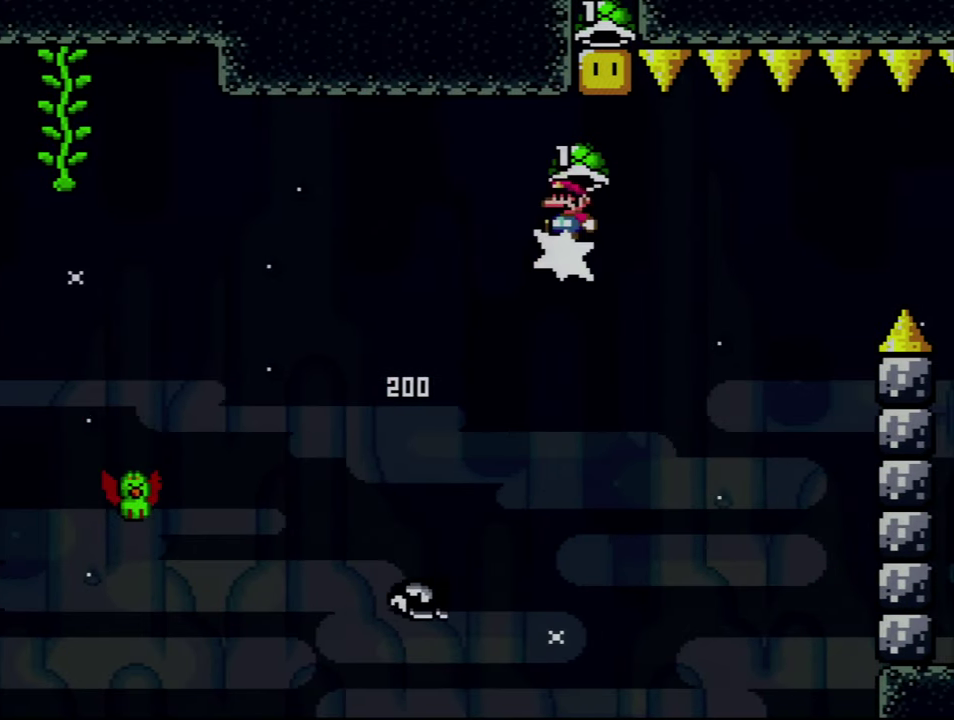
{"buttons": ["Y", "DPAD_RIGHT"], "events": [[17, "DPAD_LEFT", "down"], [300, "DPAD_LEFT", "up"], [334, "B", "up"], [334, "DPAD_RIGHT", "down"], [484, "Y", "down"]]}
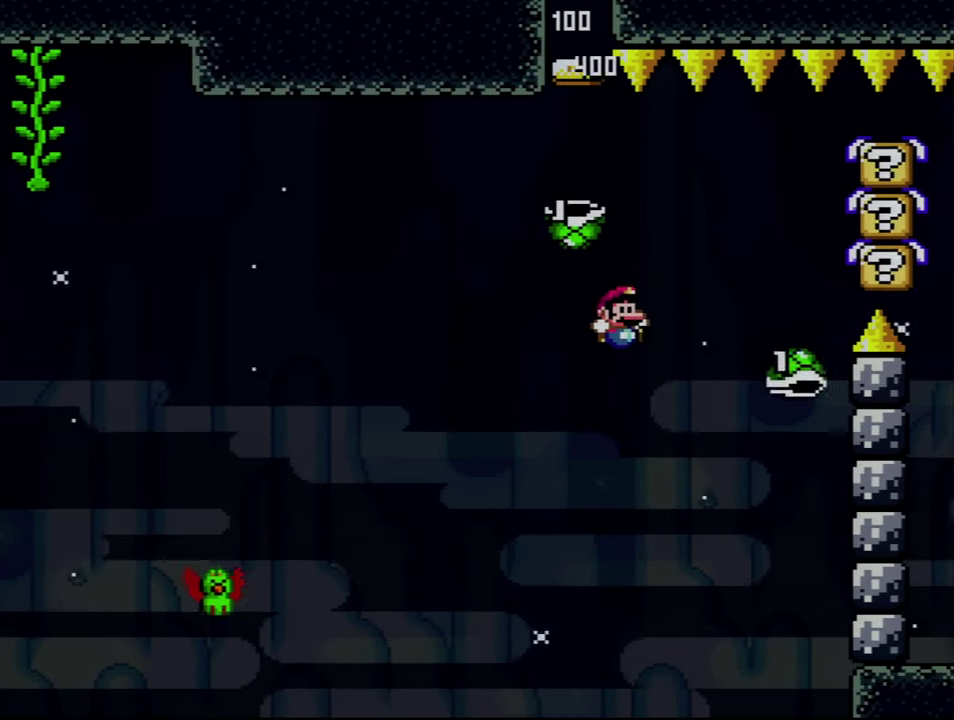
{"buttons": ["B", "Y"], "events": [[17, "B", "down"], [17, "DPAD_RIGHT", "up"], [84, "DPAD_LEFT", "down"], [484, "DPAD_LEFT", "up"]]}
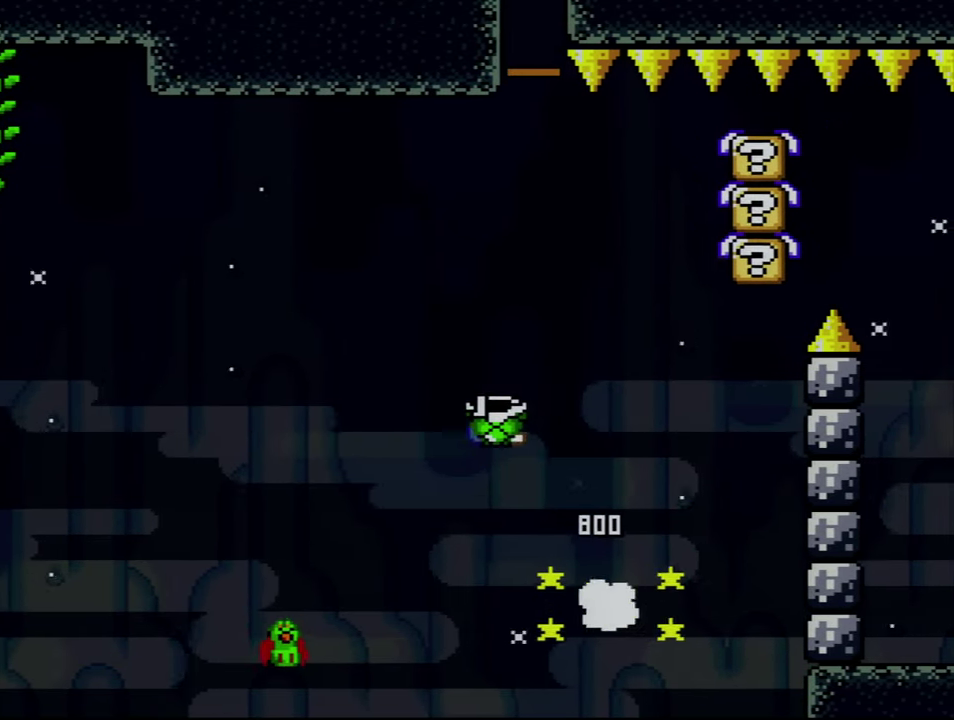
{"buttons": ["B", "Y"], "events": [[17, "DPAD_RIGHT", "down"], [300, "Y", "up"], [400, "DPAD_RIGHT", "up"], [417, "Y", "down"]]}
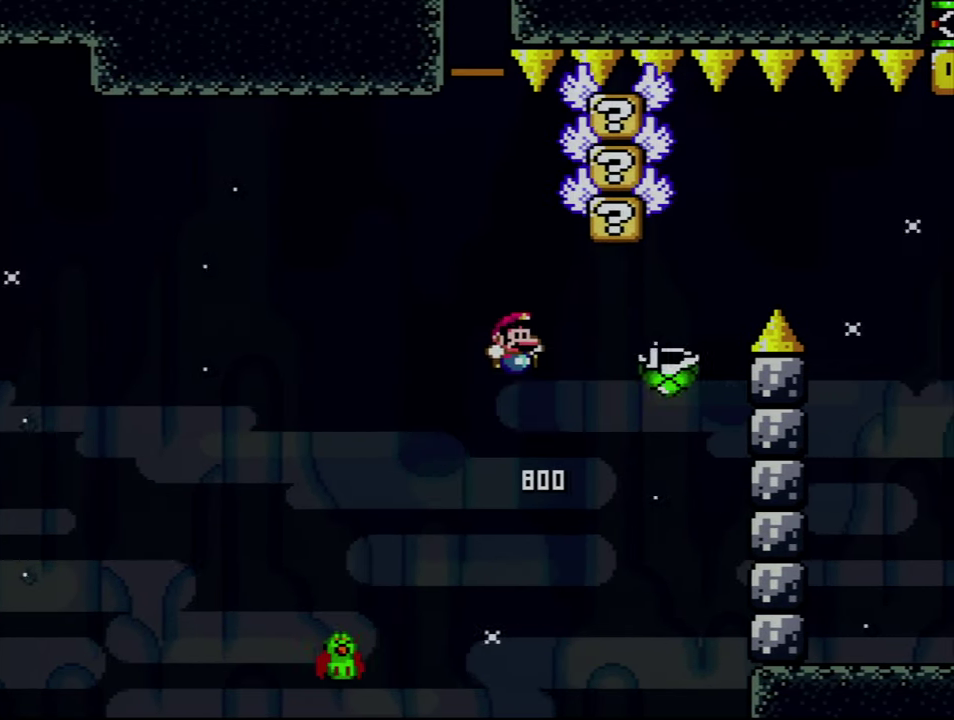
{"buttons": ["B", "Y", "DPAD_RIGHT"], "events": [[50, "DPAD_RIGHT", "down"], [150, "DPAD_RIGHT", "up"], [334, "DPAD_RIGHT", "down"]]}
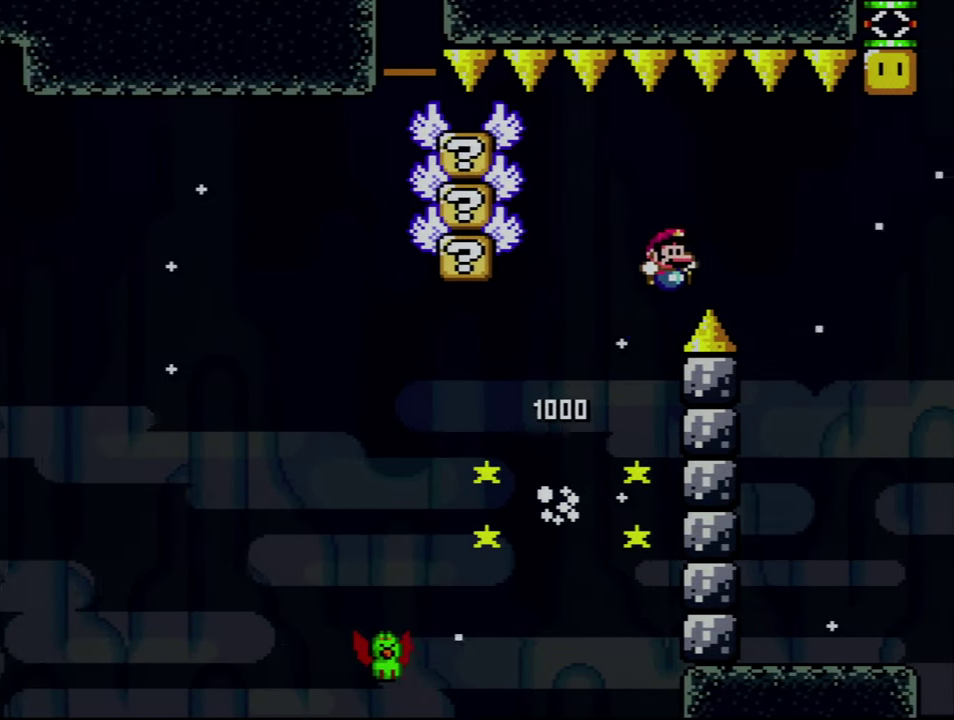
{"buttons": ["B", "Y", "DPAD_RIGHT"], "events": [[200, "B", "up"], [400, "B", "down"]]}
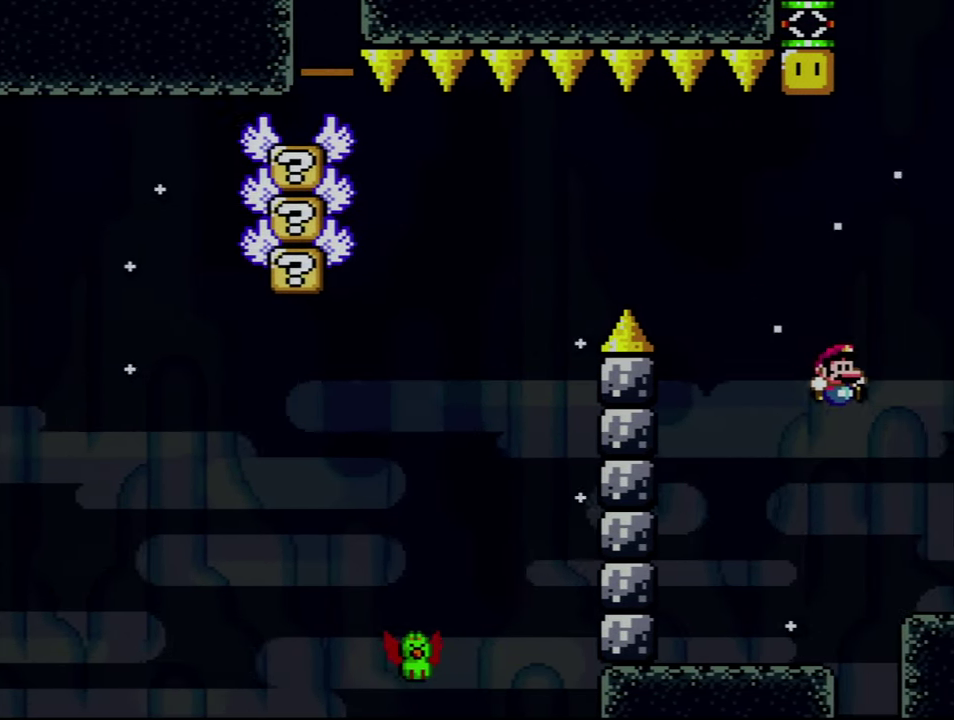
{"buttons": ["Y", "DPAD_RIGHT"], "events": [[267, "B", "up"], [300, "Y", "up"], [450, "Y", "down"]]}
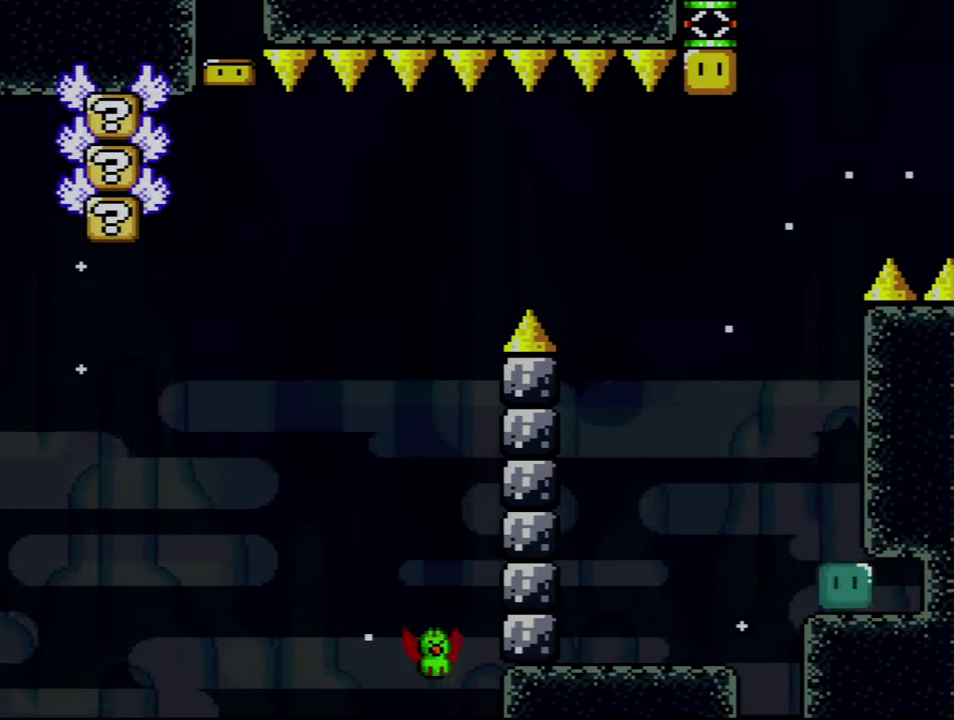
{"buttons": ["Y", "DPAD_LEFT"], "events": [[17, "DPAD_RIGHT", "up"], [50, "B", "down"], [50, "DPAD_LEFT", "down"], [266, "Y", "up"], [300, "B", "up"], [300, "DPAD_LEFT", "up"], [383, "Y", "down"], [416, "DPAD_LEFT", "down"]]}
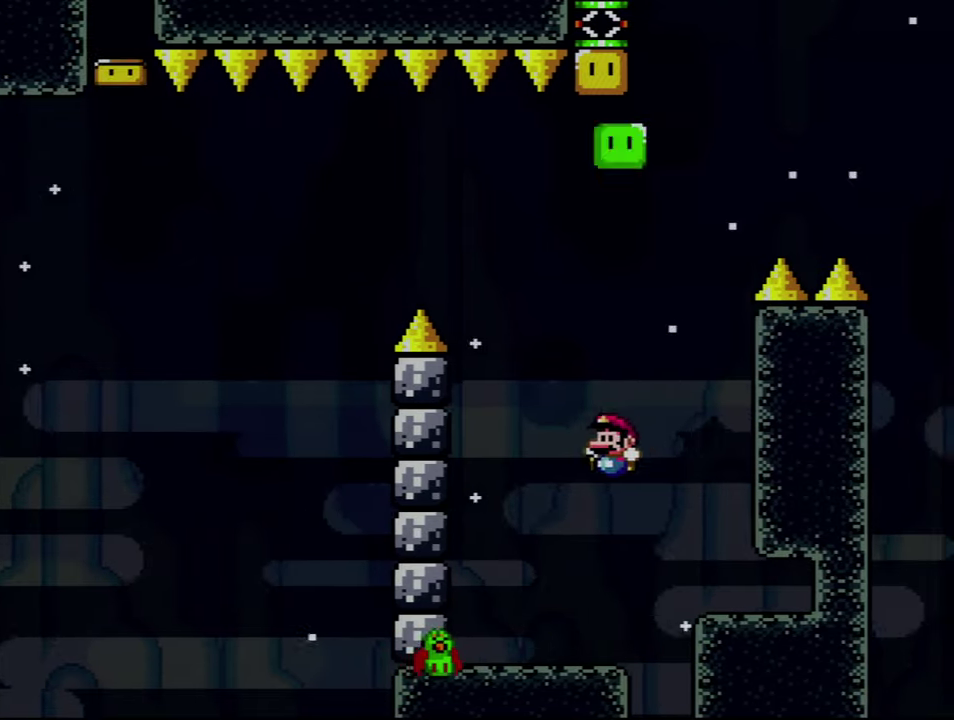
{"buttons": ["Y", "DPAD_LEFT"], "events": [[50, "DPAD_LEFT", "up"], [50, "DPAD_RIGHT", "down"], [266, "DPAD_RIGHT", "up"], [300, "DPAD_LEFT", "down"], [333, "B", "down"], [483, "B", "up"]]}
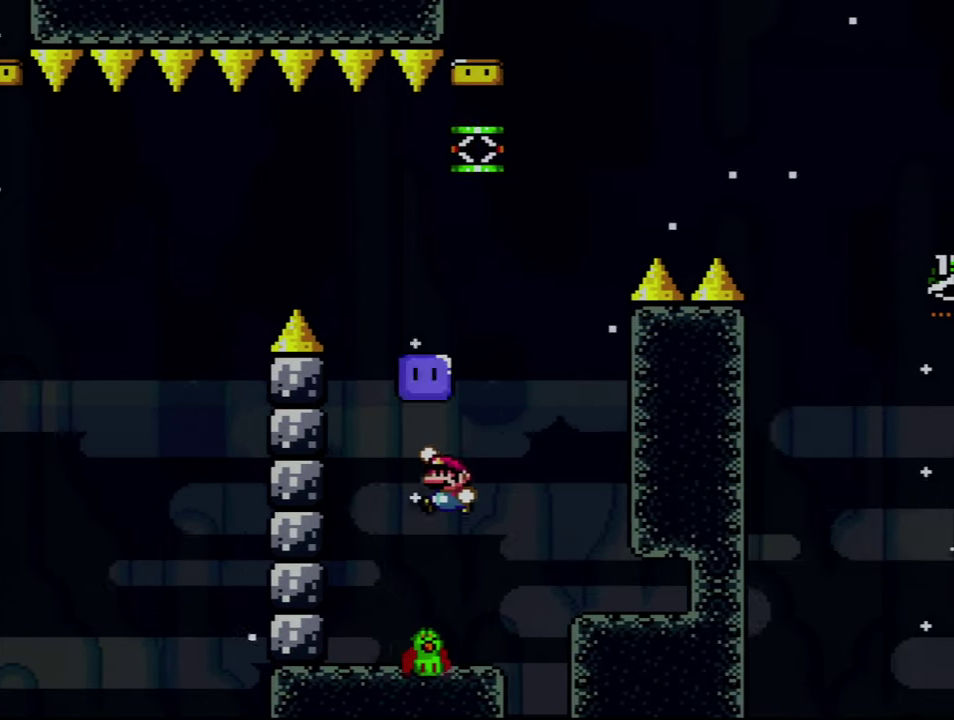
{"buttons": ["Y", "DPAD_RIGHT"], "events": [[150, "DPAD_LEFT", "up"], [383, "B", "down"], [383, "DPAD_RIGHT", "down"], [483, "B", "up"]]}
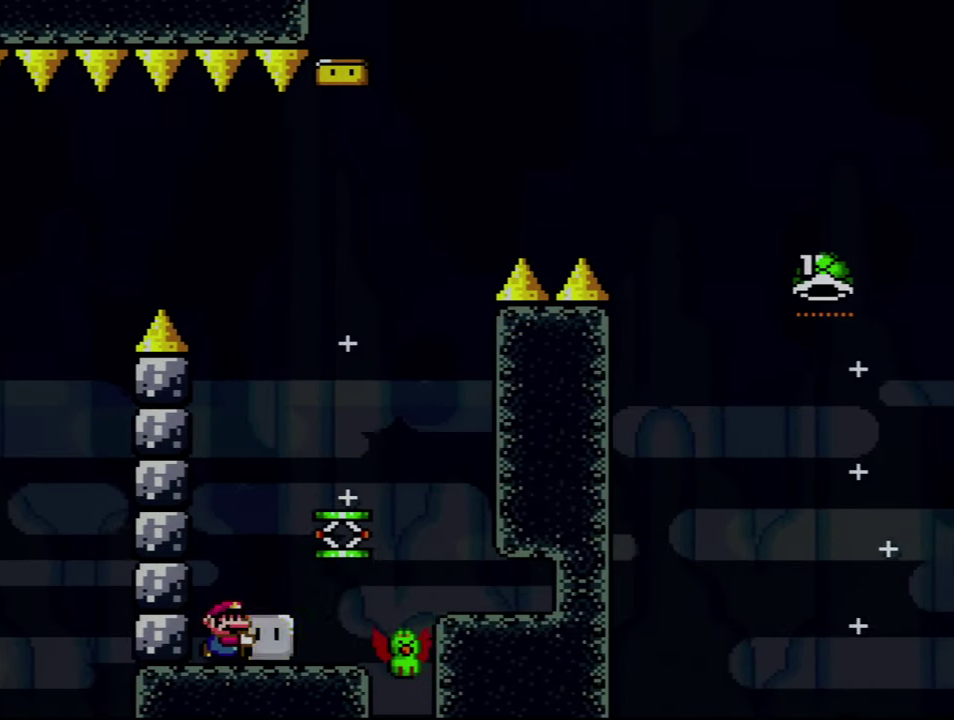
{"buttons": ["Y"], "events": [[150, "DPAD_RIGHT", "up"], [300, "B", "down"], [383, "B", "up"]]}
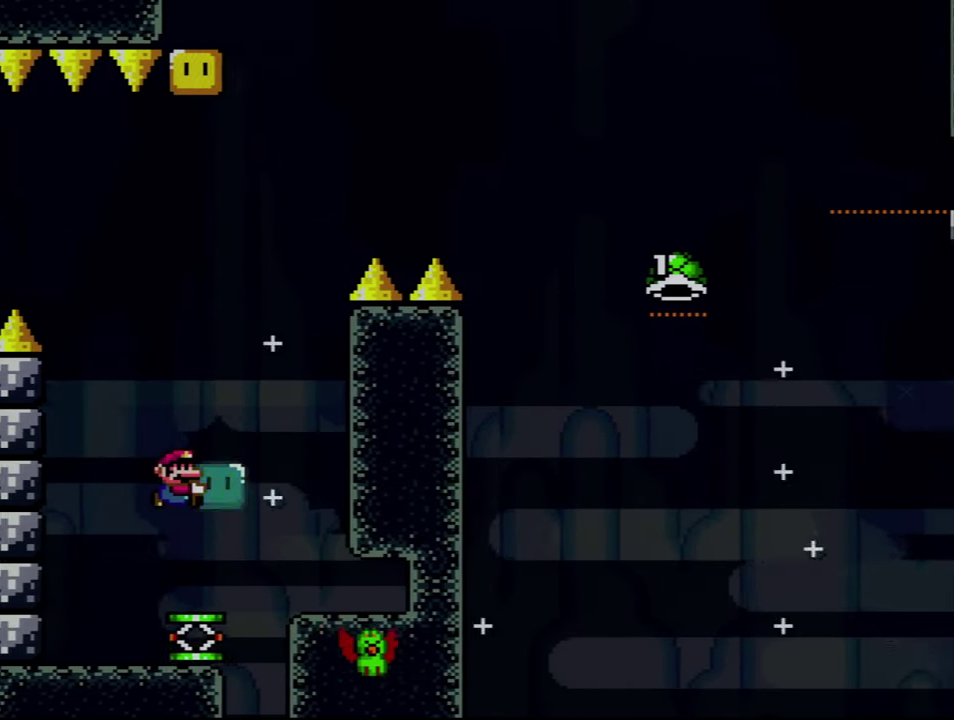
{"buttons": ["B", "Y"], "events": [[200, "DPAD_LEFT", "down"], [333, "B", "down"], [333, "DPAD_LEFT", "up"]]}
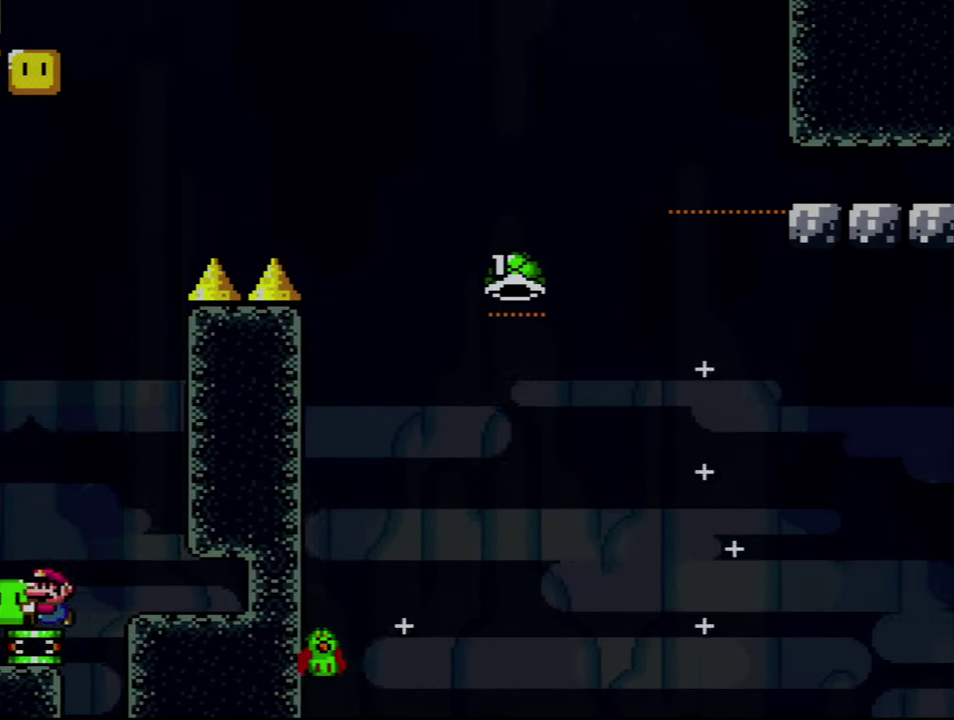
{"buttons": ["B", "Y", "DPAD_RIGHT"], "events": [[166, "DPAD_RIGHT", "down"]]}
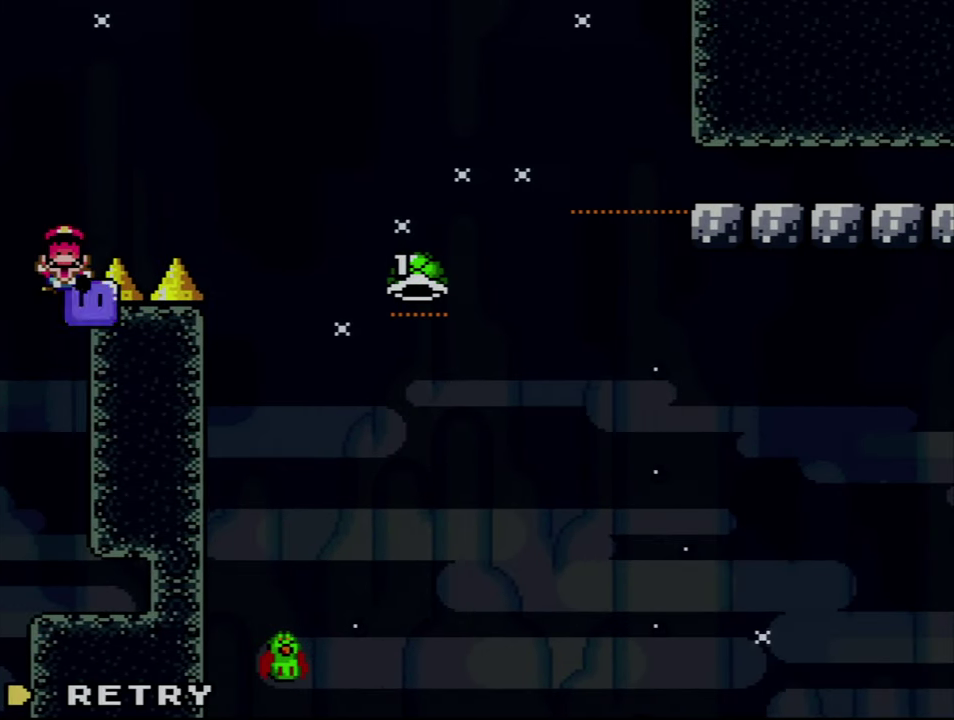
{"buttons": [], "events": [[233, "DPAD_RIGHT", "up"], [233, "Y", "up"], [266, "B", "up"], [350, "A", "down"], [483, "A", "up"]]}
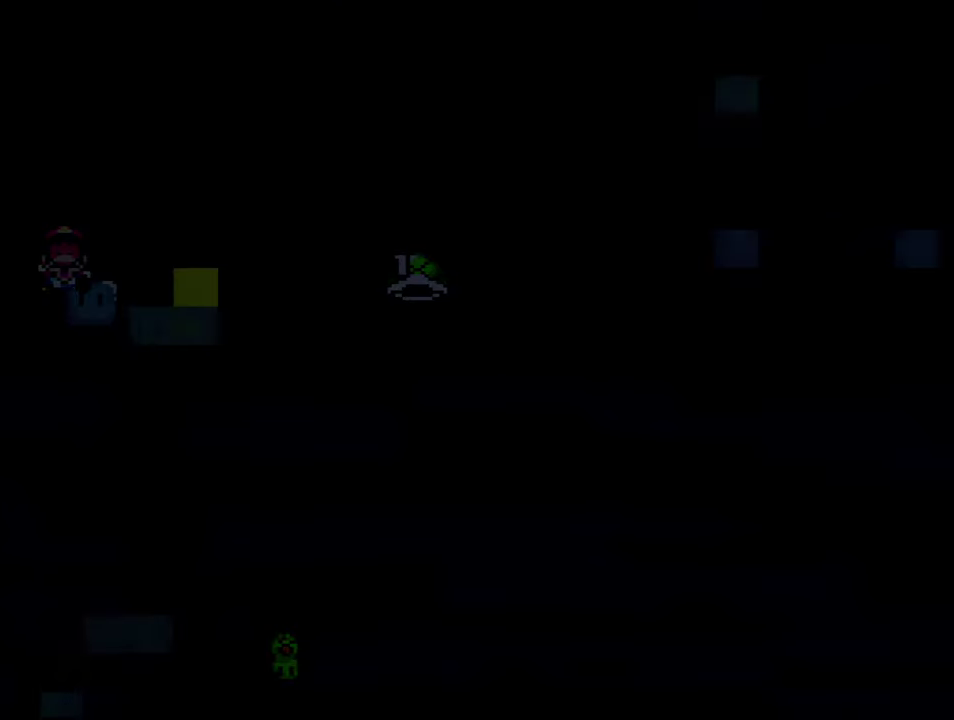
{"buttons": ["A"], "events": [[50, "A", "down"]]}